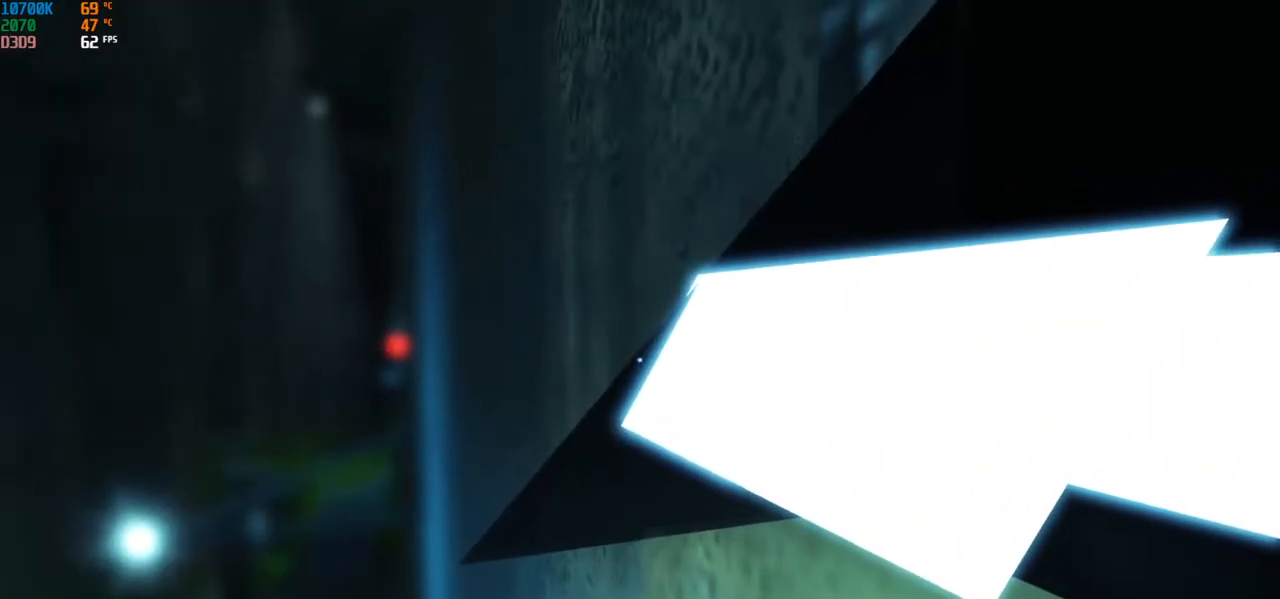
Gameplay with keyboard and mouse; each line is a JSON object with the keys and mouse buttons held at the frame after it. "events" lists presses ("down") and releases ("up") of "a", "alt", "c", "ctrl", "d", "e", "f", "q", "r", "s", "shift", "space", "tab", "v", "w", "x", "z", "mouse_left", "mouse_middle", "mouse_right", "mouse_wheel_up" and "mouse_wheel_down" between this image and that frame as [ms after this image, input, new state], when the widget could be followed in between. "mouse_left", "mouse_middle", "mouse_right", "mouse_wheel_up", "mouse_wheel_down" = the "left", "middle", "right", "wheel_up", "wheel_down" buttons of the "mouse" list. No other keys are recorded. Mouse movement is not recorded.
{"keys": [], "mouse": [], "events": []}
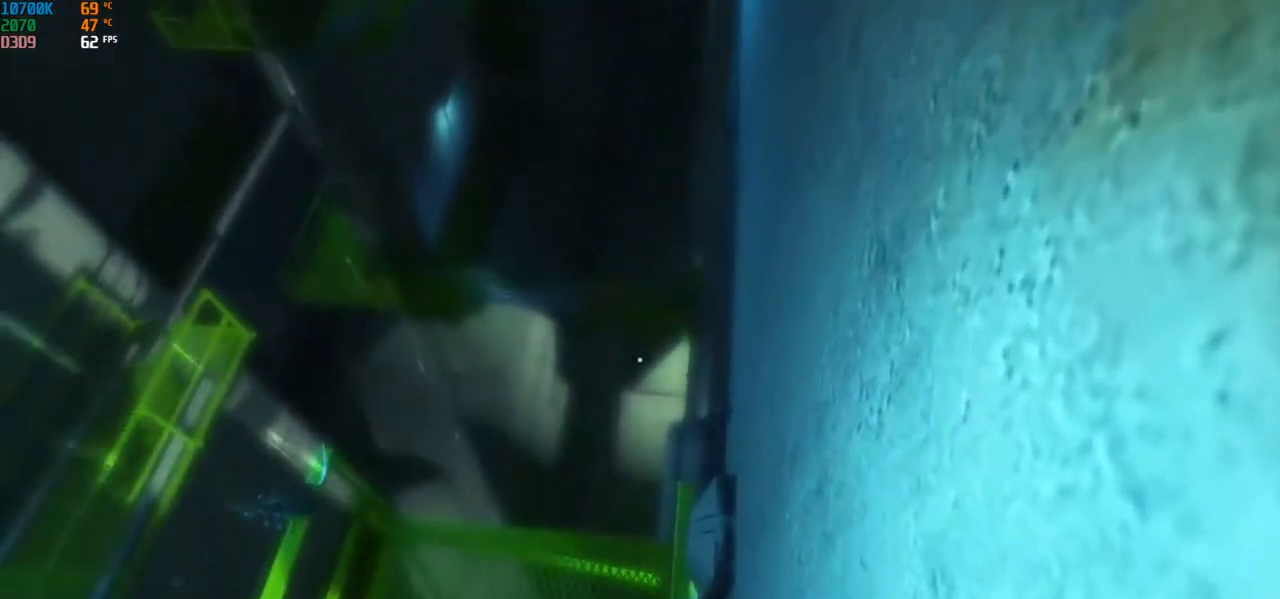
{"keys": [], "mouse": [], "events": []}
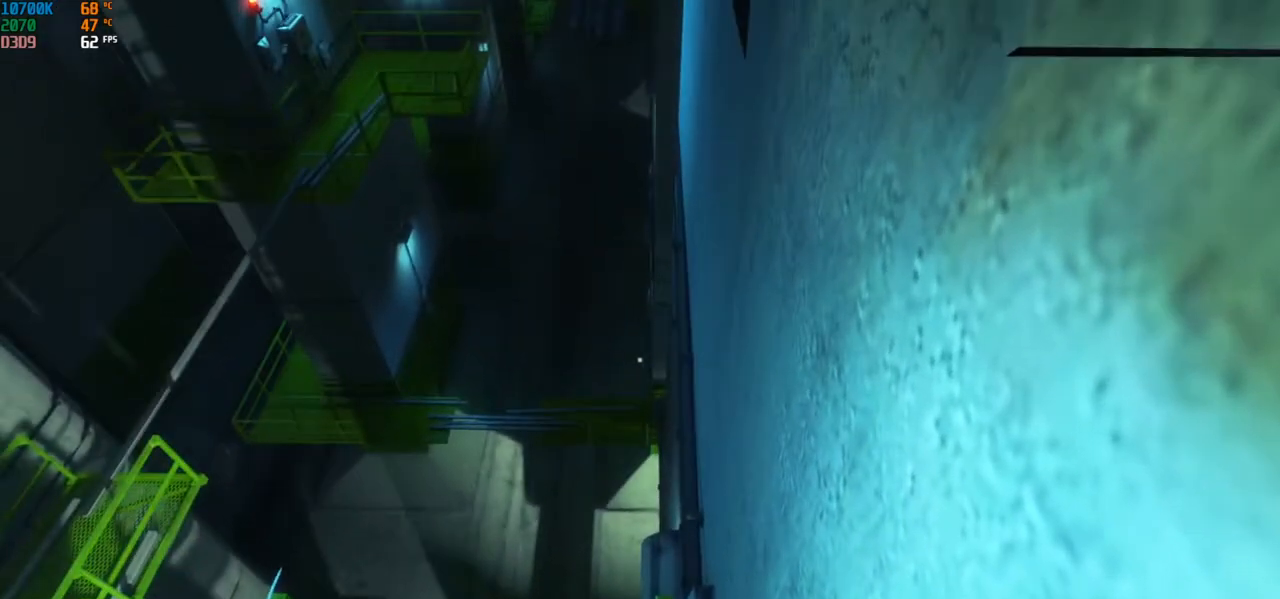
{"keys": [], "mouse": [], "events": []}
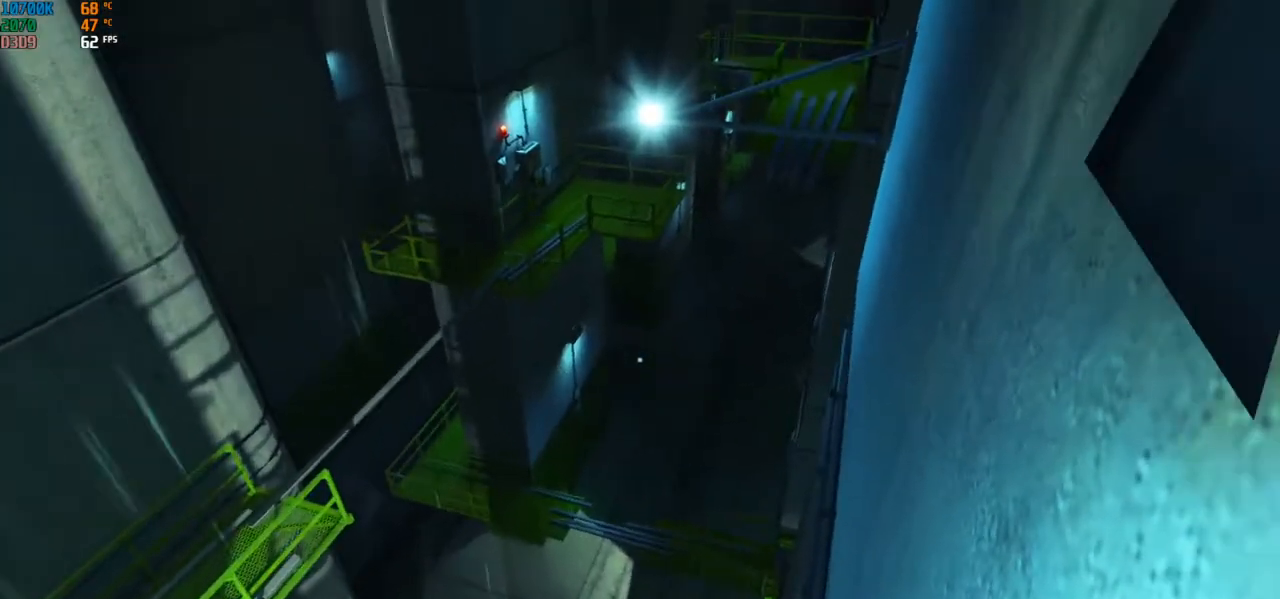
{"keys": [], "mouse": [], "events": []}
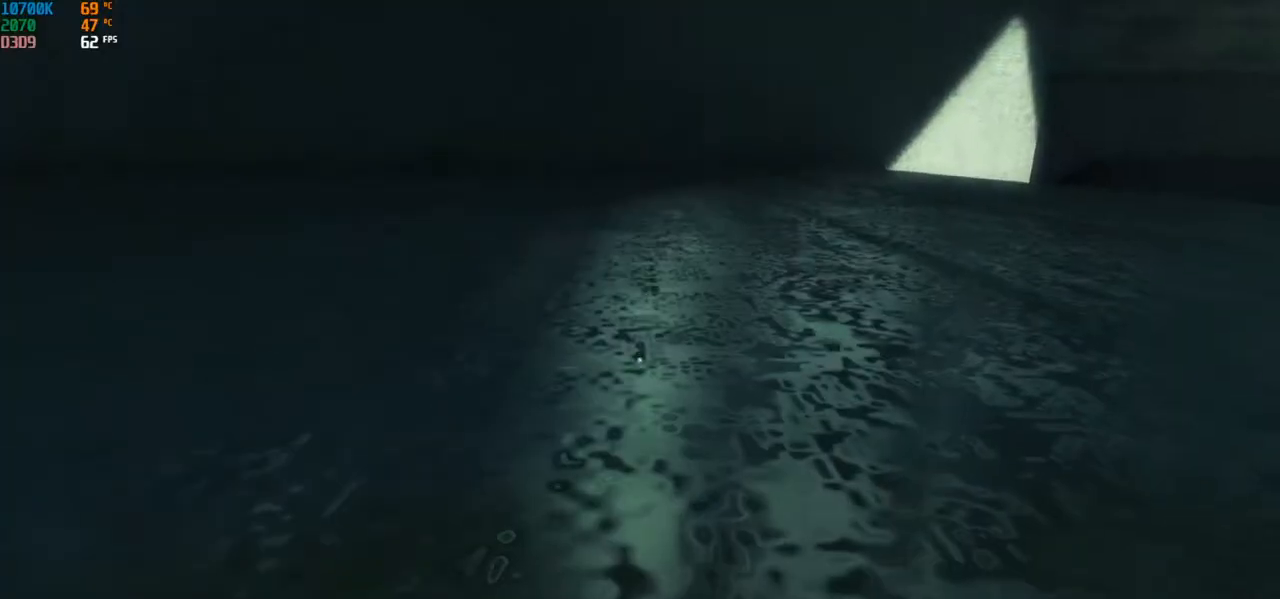
{"keys": [], "mouse": [], "events": []}
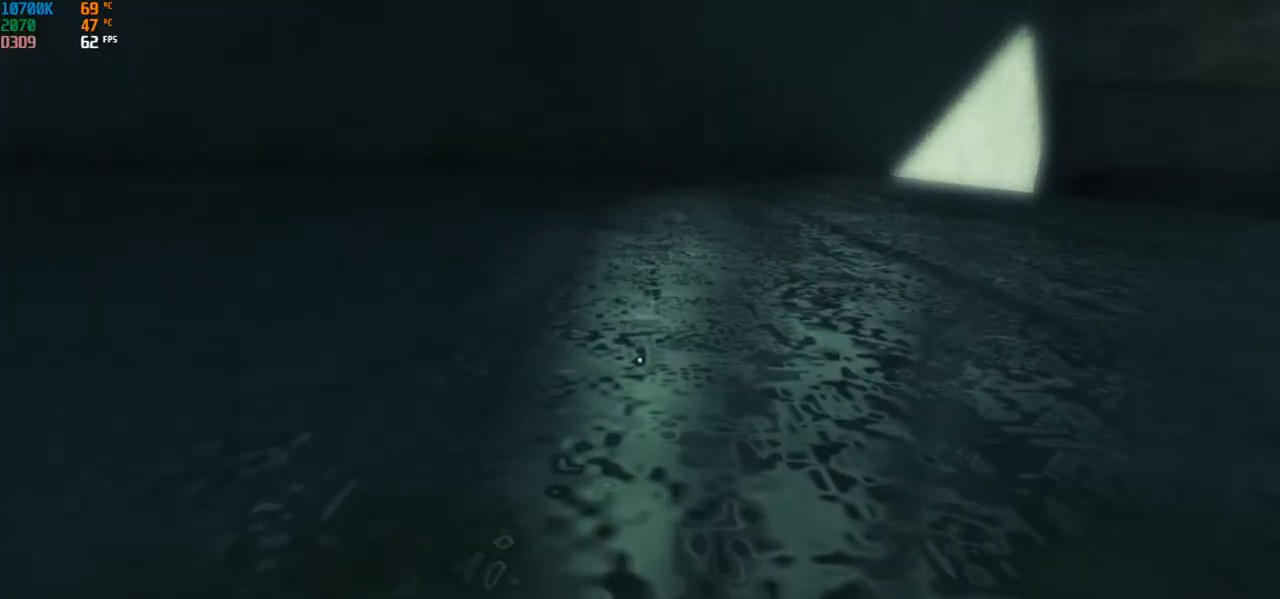
{"keys": ["w"], "mouse": [], "events": [[183, "space", "down"], [267, "space", "up"], [333, "w", "down"]]}
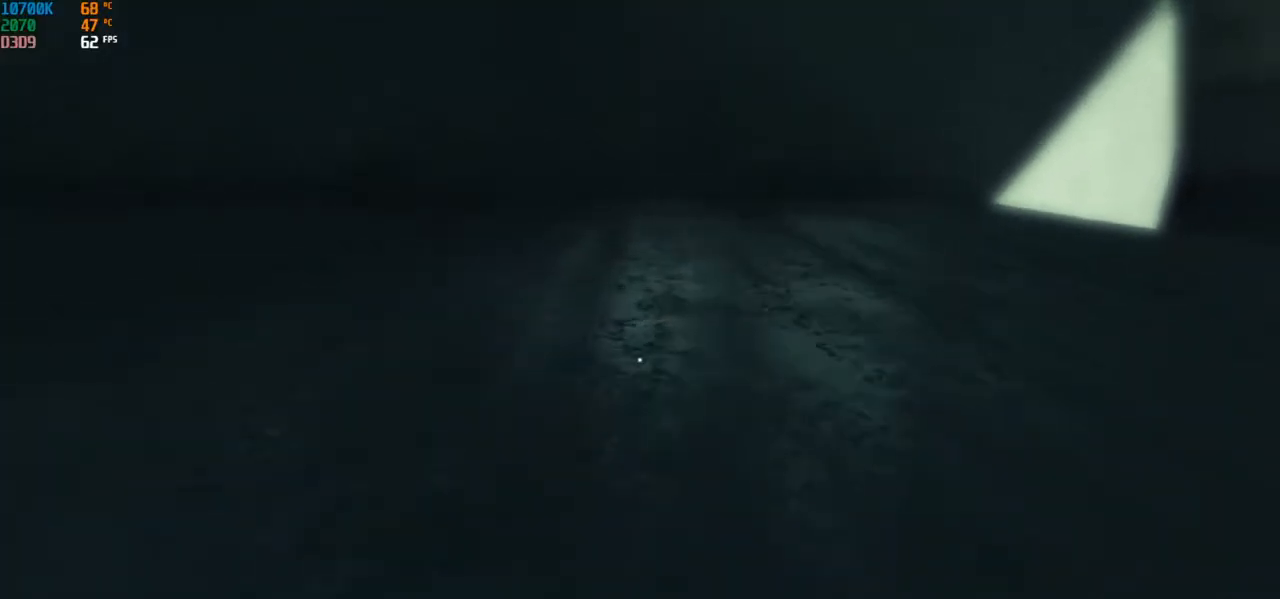
{"keys": ["w"], "mouse": [], "events": [[100, "a", "down"], [183, "space", "down"], [250, "space", "up"], [267, "space", "down"], [317, "a", "up"], [317, "space", "up"]]}
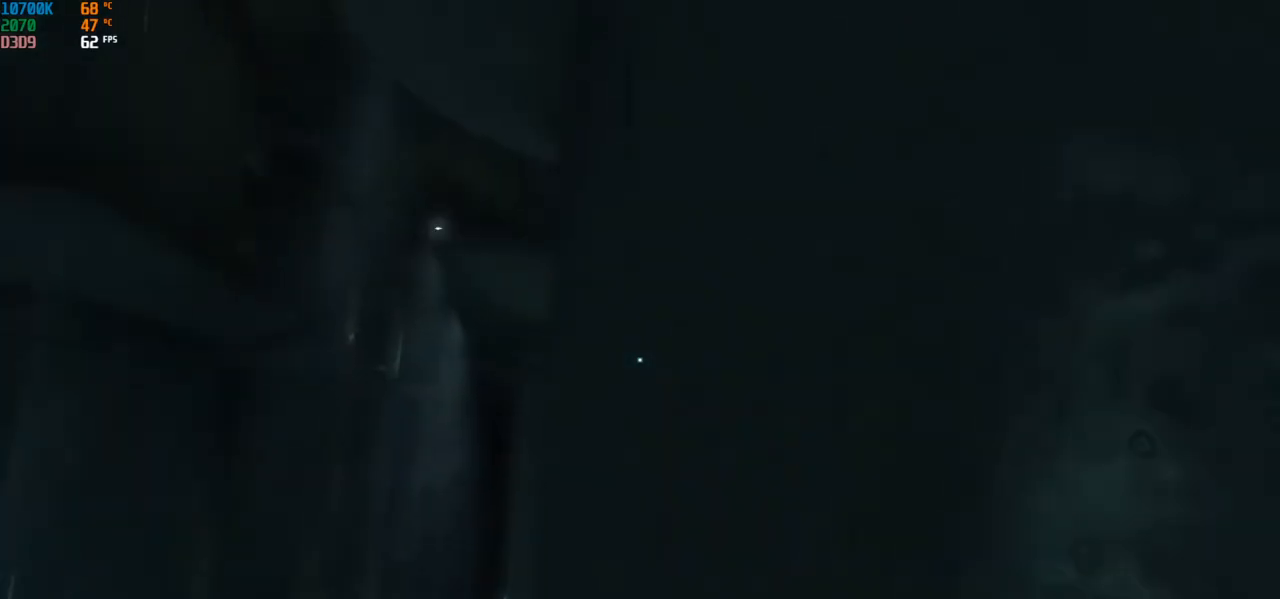
{"keys": ["w"], "mouse": [], "events": [[217, "space", "down"], [267, "space", "up"], [283, "space", "down"], [350, "space", "up"]]}
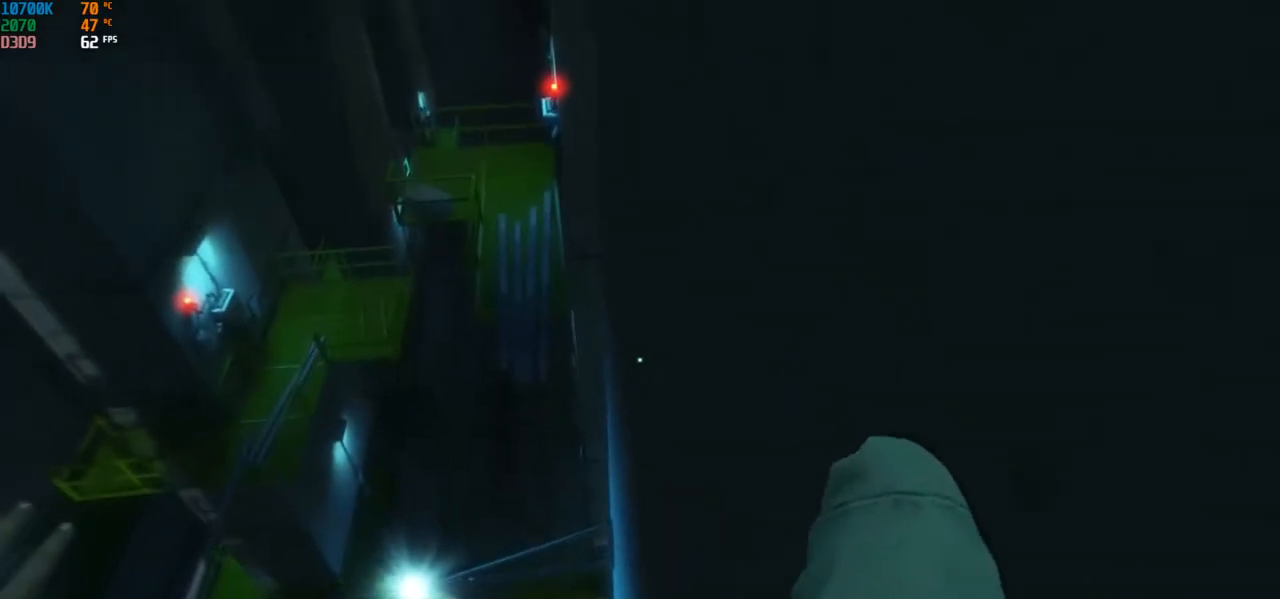
{"keys": ["w"], "mouse": [], "events": []}
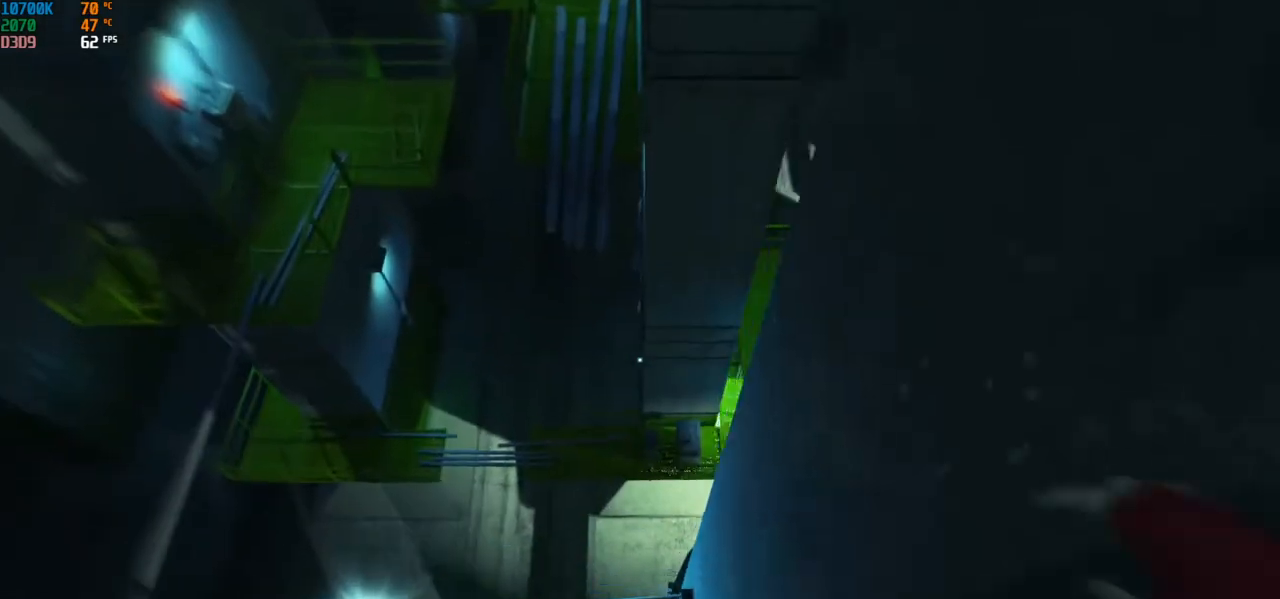
{"keys": [], "mouse": [], "events": [[250, "w", "up"]]}
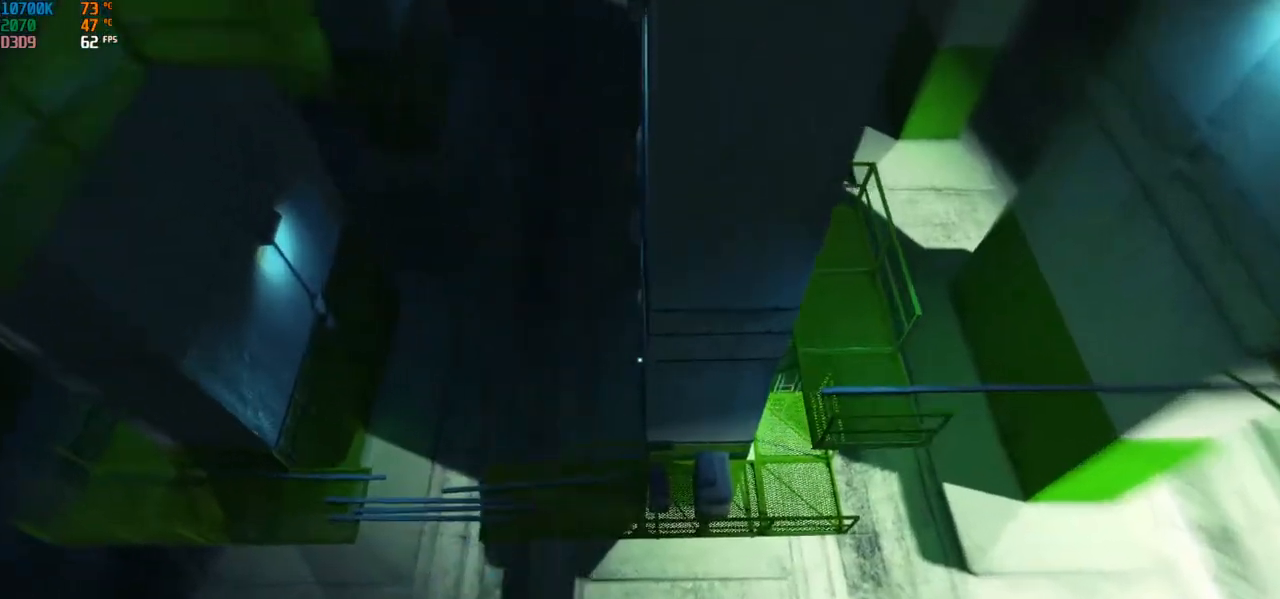
{"keys": [], "mouse": [], "events": []}
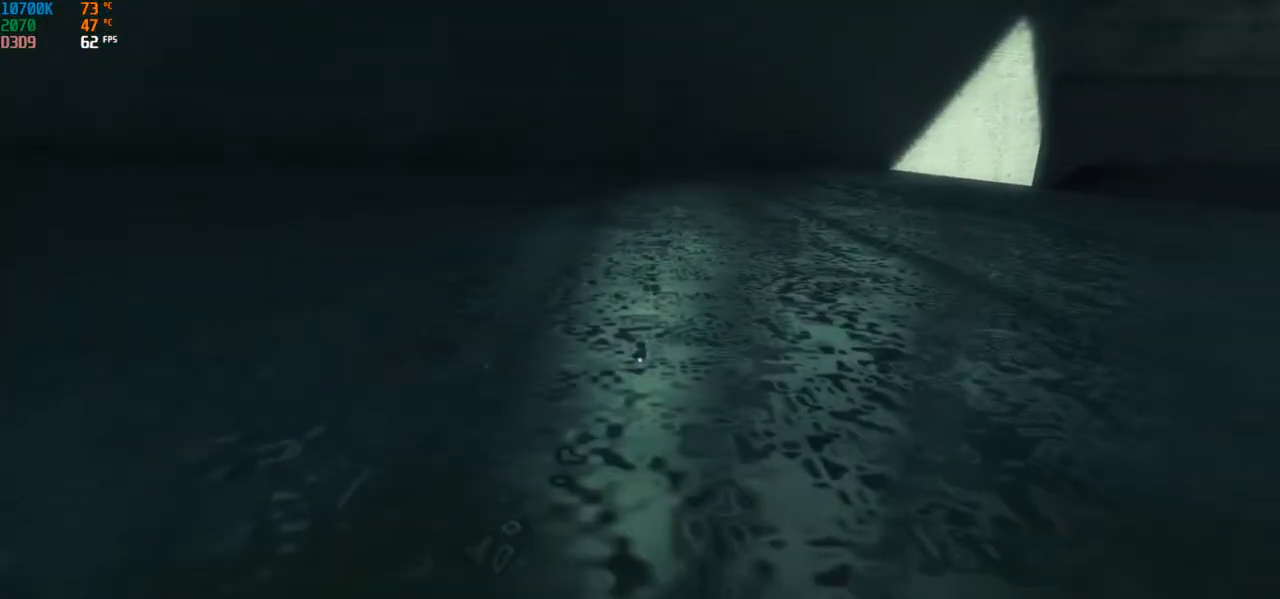
{"keys": ["w"], "mouse": [], "events": [[150, "space", "down"], [233, "space", "up"], [333, "w", "down"]]}
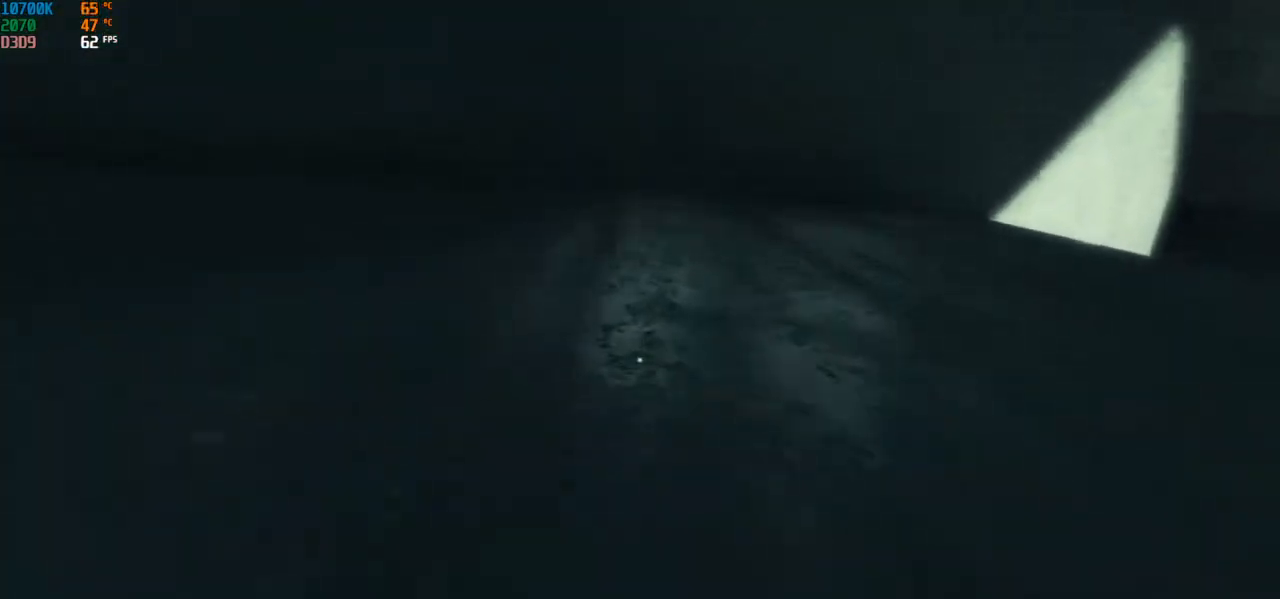
{"keys": ["w"], "mouse": [], "events": [[50, "a", "down"], [100, "space", "down"], [117, "space", "up"], [133, "space", "down"], [233, "a", "up"], [233, "space", "up"]]}
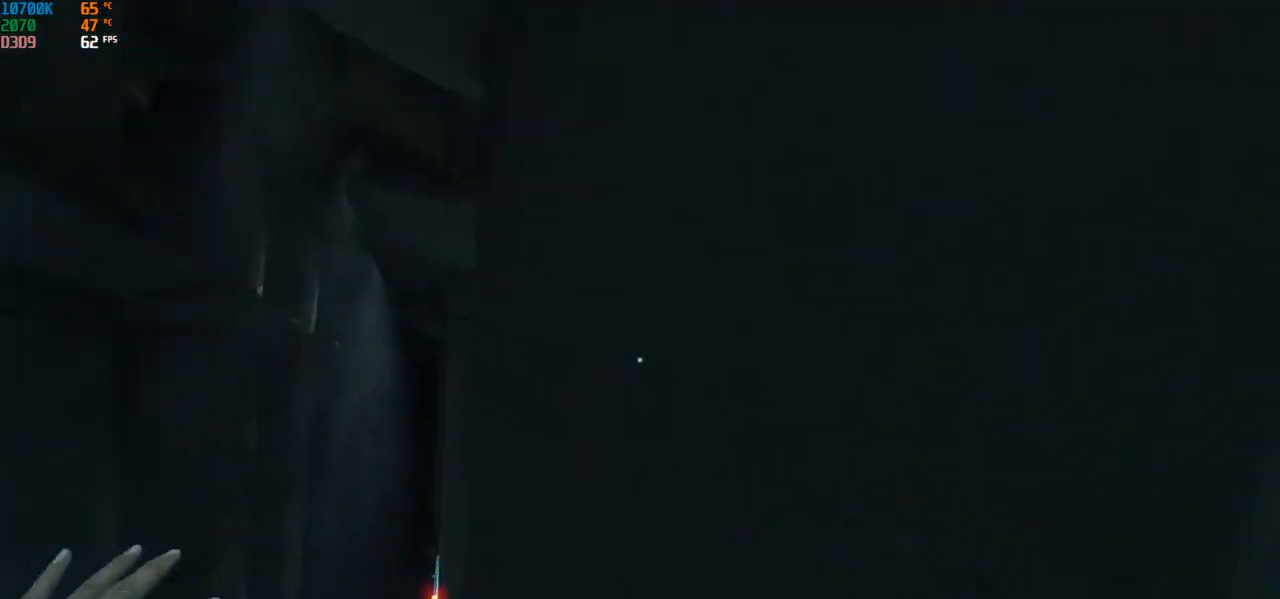
{"keys": ["w"], "mouse": [], "events": [[133, "space", "down"], [217, "space", "up"]]}
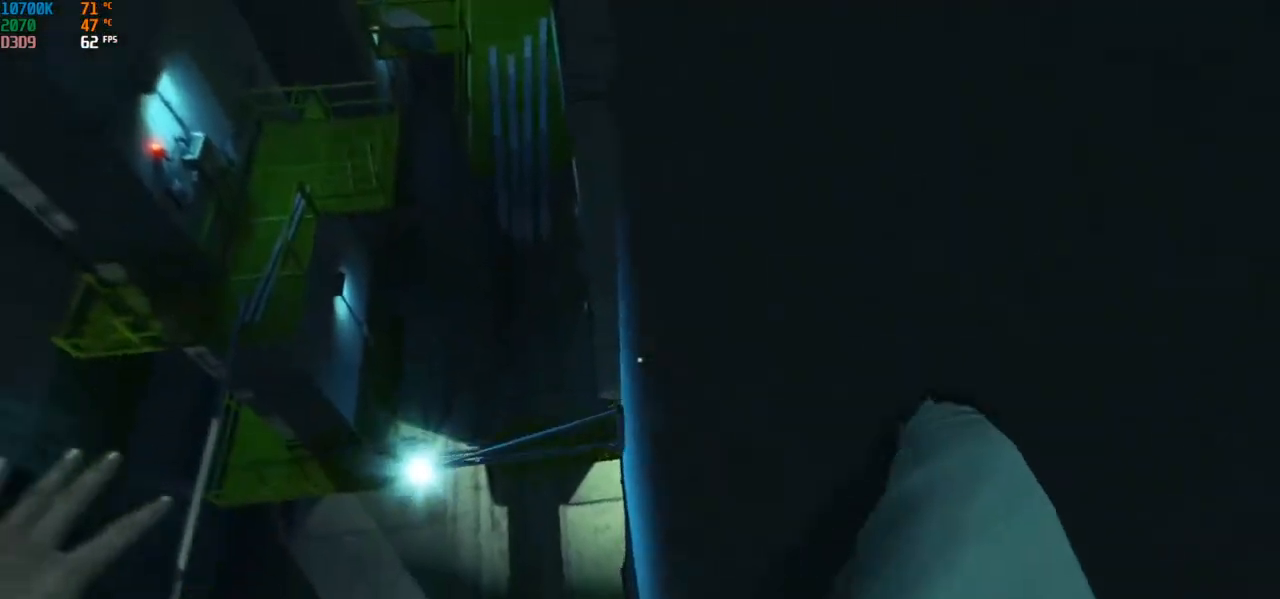
{"keys": ["w"], "mouse": [], "events": []}
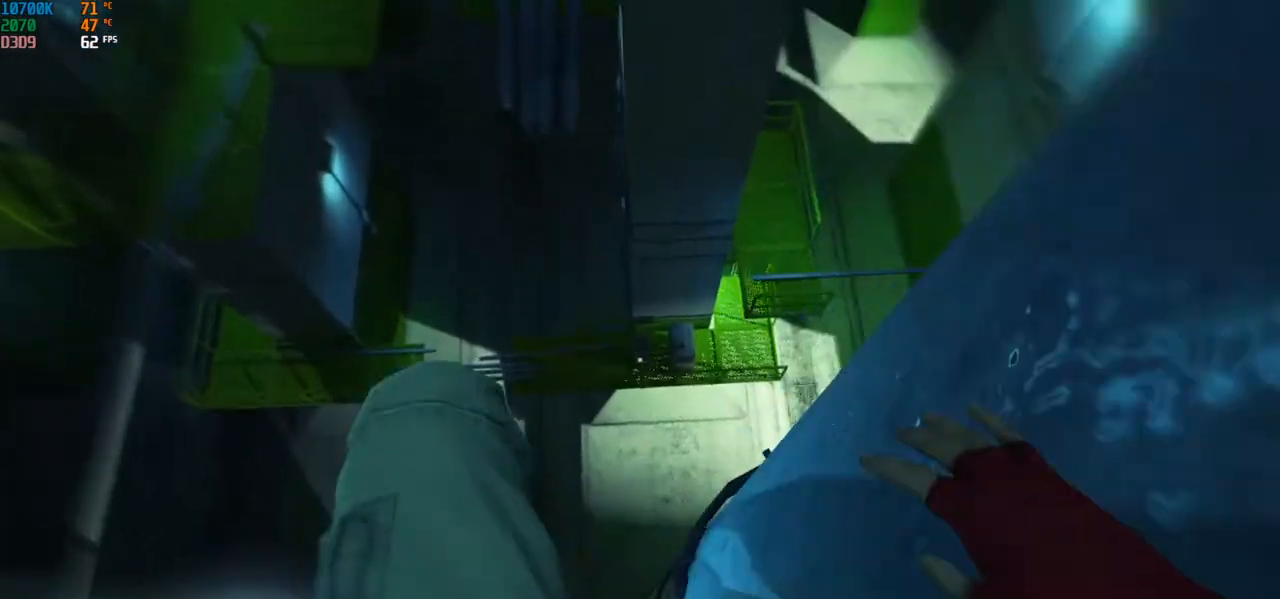
{"keys": [], "mouse": [], "events": [[167, "w", "up"]]}
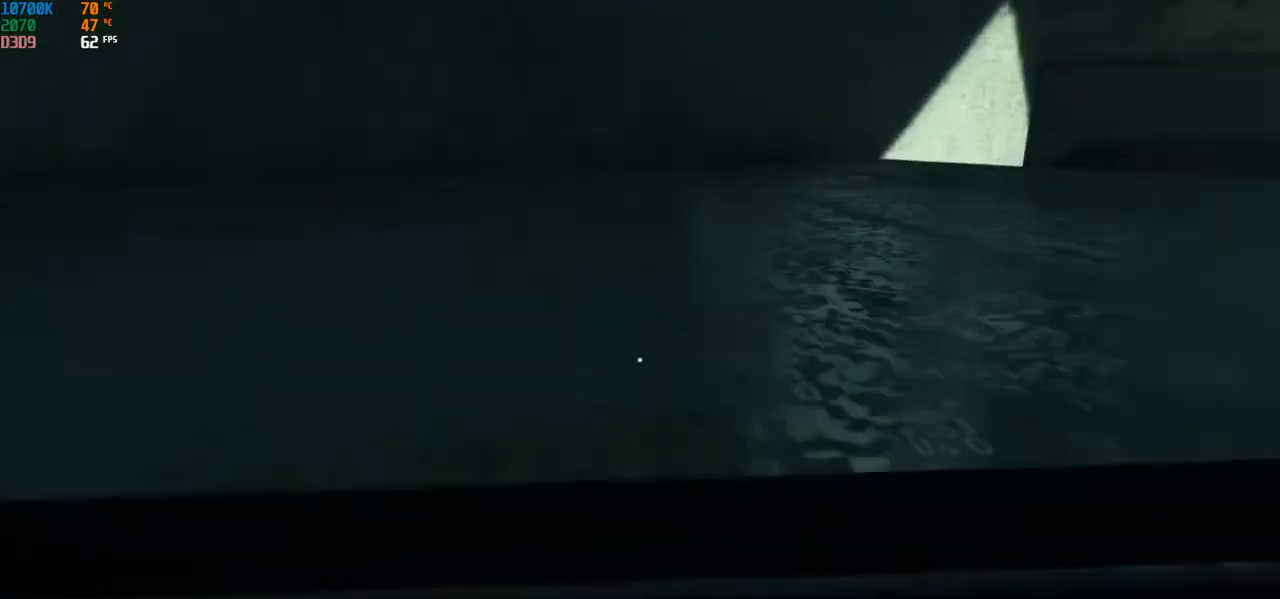
{"keys": [], "mouse": [], "events": []}
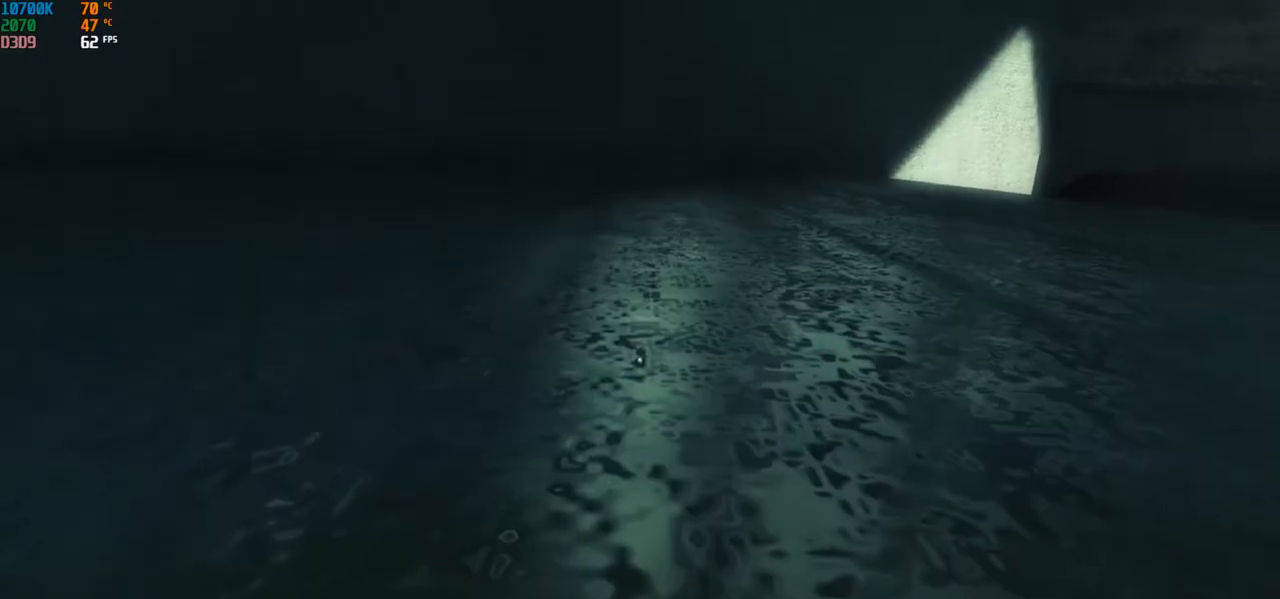
{"keys": ["w"], "mouse": [], "events": [[283, "space", "down"], [383, "space", "up"], [467, "w", "down"]]}
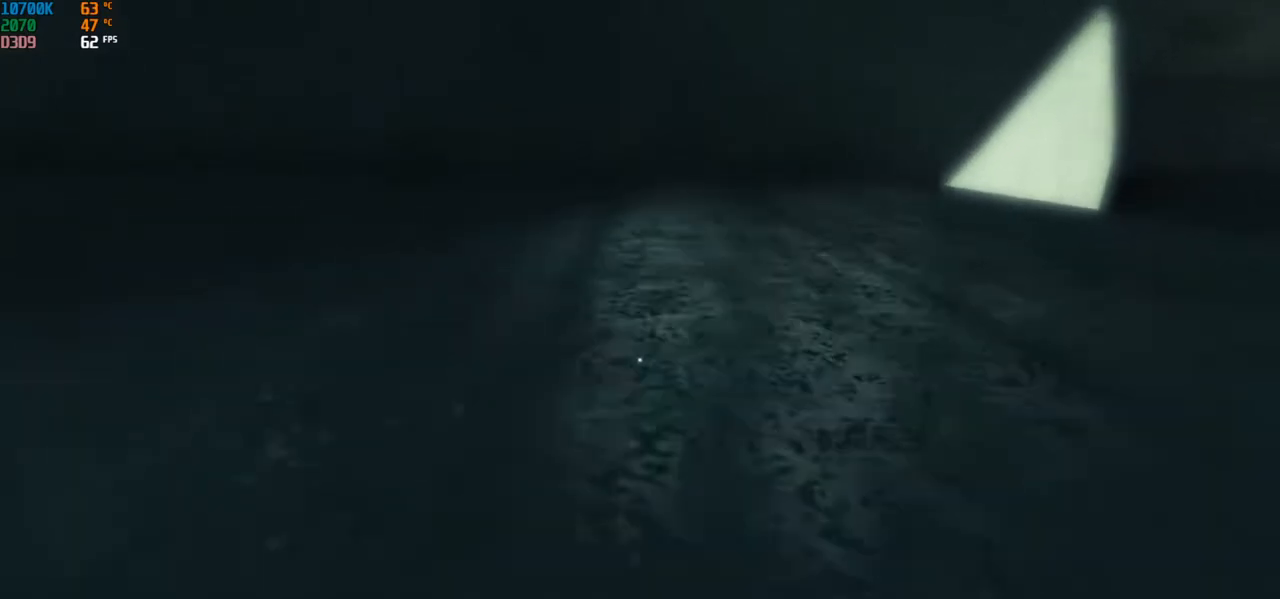
{"keys": ["w"], "mouse": [], "events": [[183, "a", "down"], [217, "space", "down"], [317, "space", "up"], [350, "space", "down"], [367, "a", "up"], [383, "space", "up"]]}
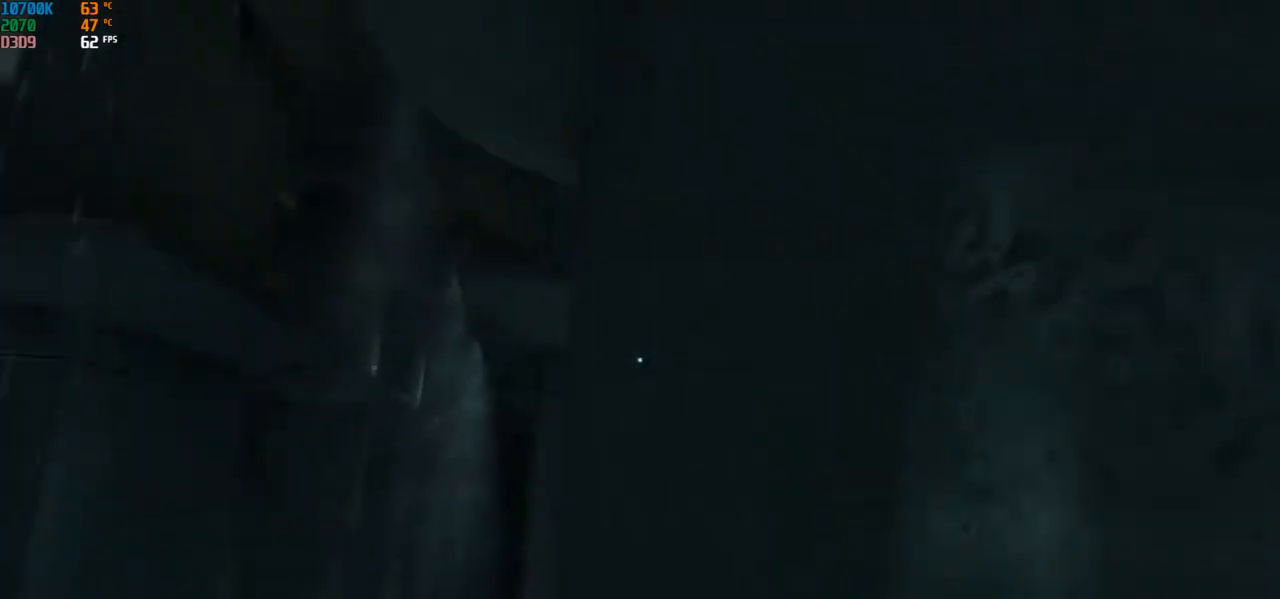
{"keys": ["w"], "mouse": [], "events": [[283, "space", "down"], [300, "space", "up"], [333, "space", "down"], [383, "space", "up"], [400, "space", "down"], [417, "space", "up"]]}
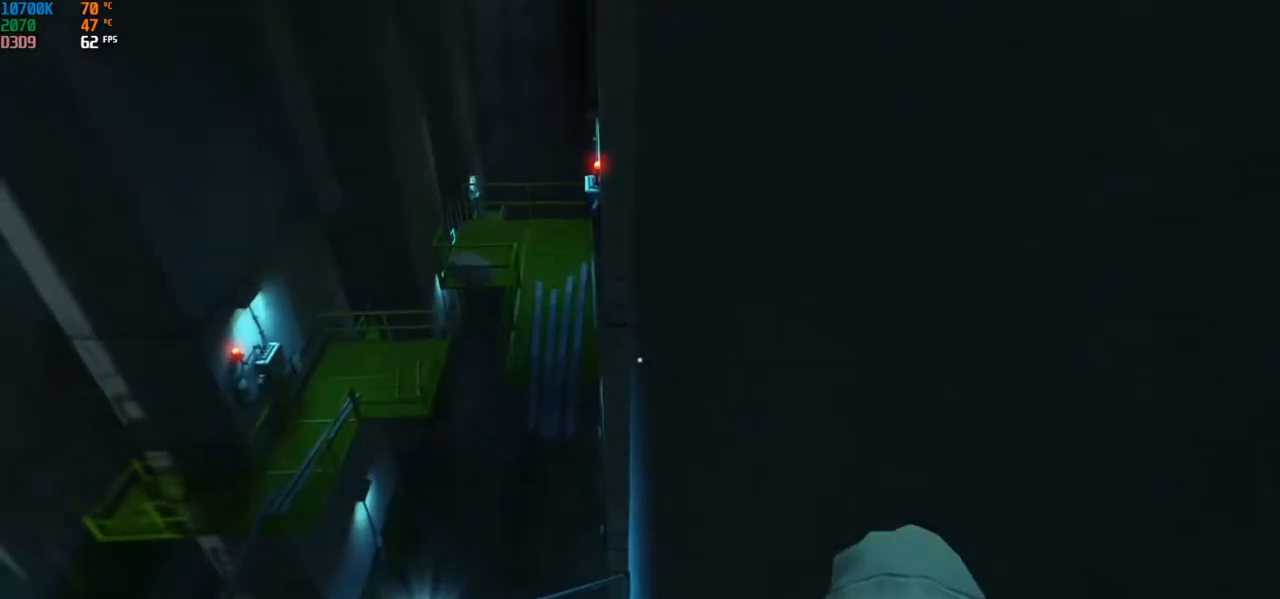
{"keys": ["w"], "mouse": [], "events": []}
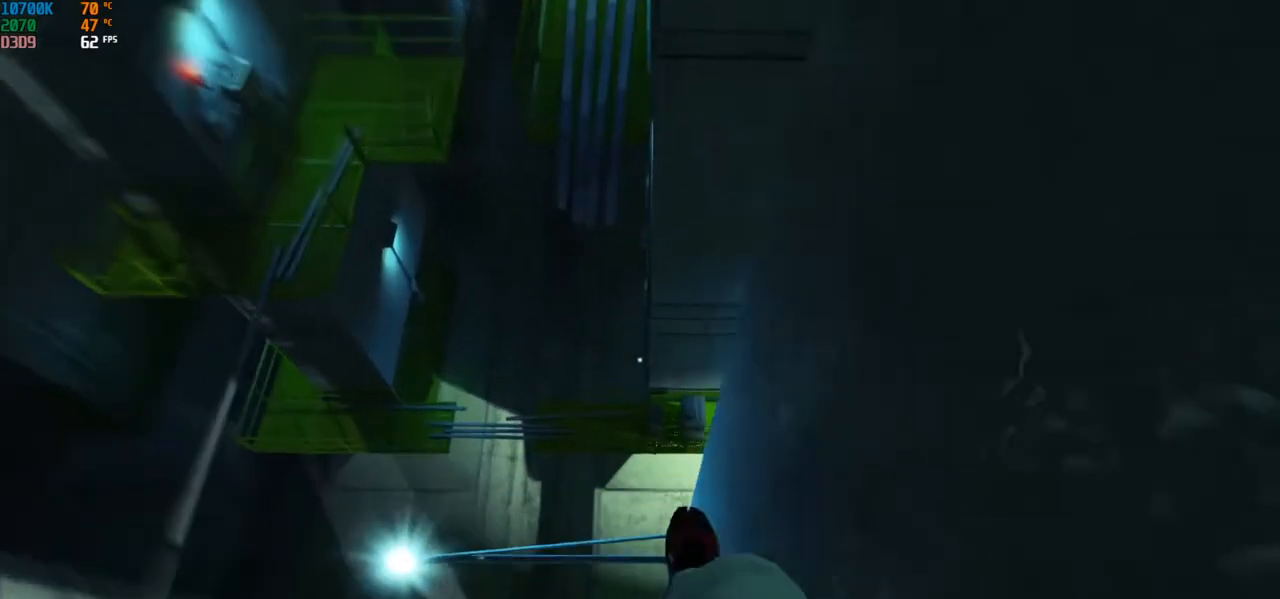
{"keys": [], "mouse": [], "events": [[367, "w", "up"]]}
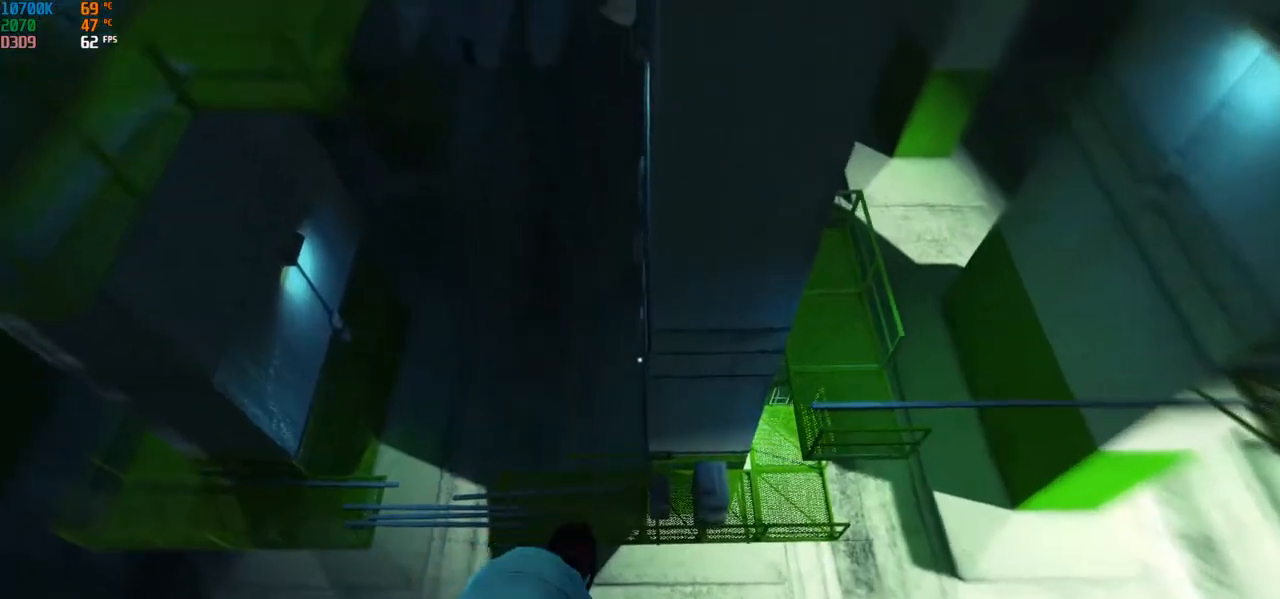
{"keys": [], "mouse": [], "events": []}
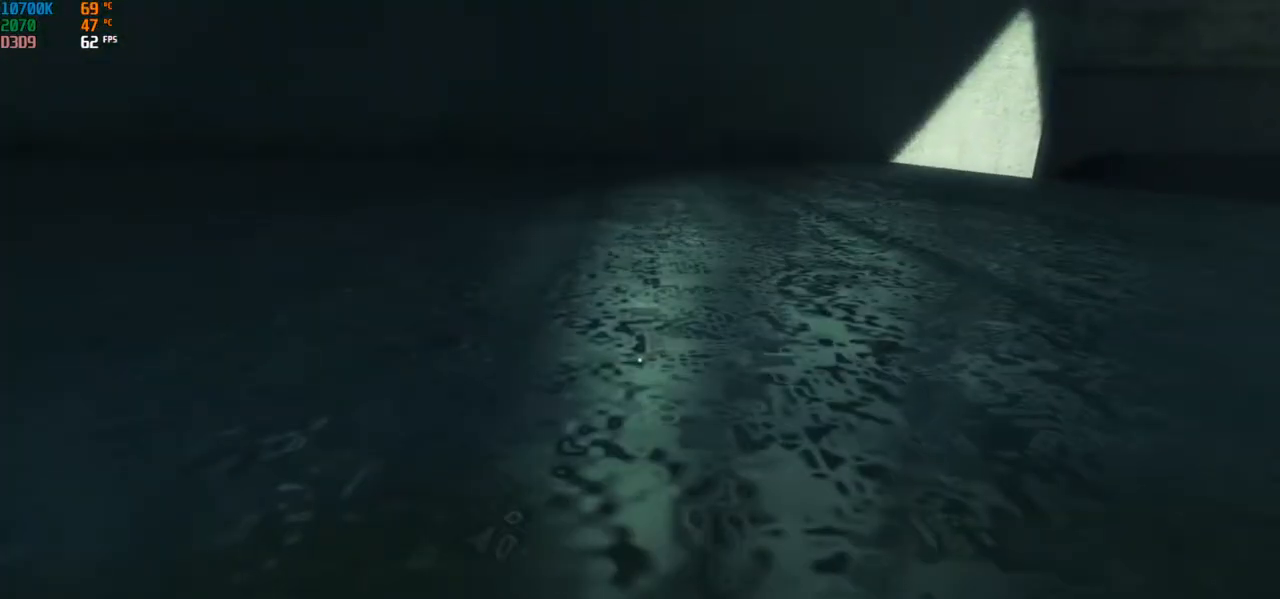
{"keys": ["w"], "mouse": [], "events": [[333, "space", "down"], [433, "space", "up"], [500, "w", "down"]]}
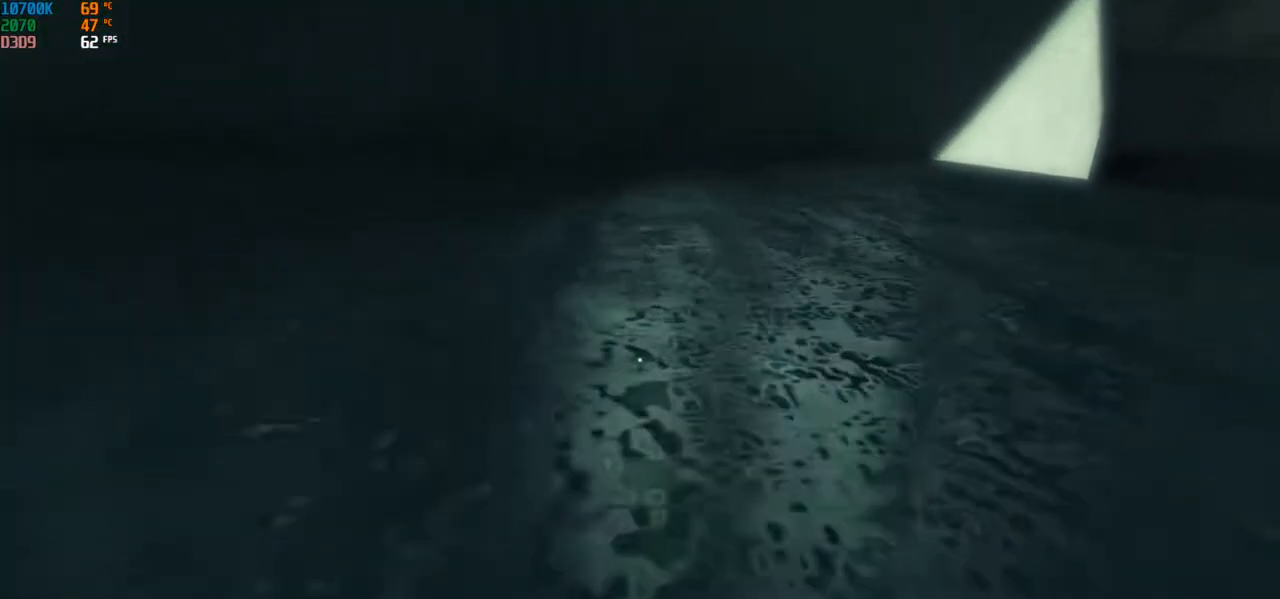
{"keys": ["w"], "mouse": [], "events": [[267, "a", "down"], [300, "space", "down"], [333, "space", "up"], [350, "space", "down"], [433, "space", "up"], [450, "a", "up"]]}
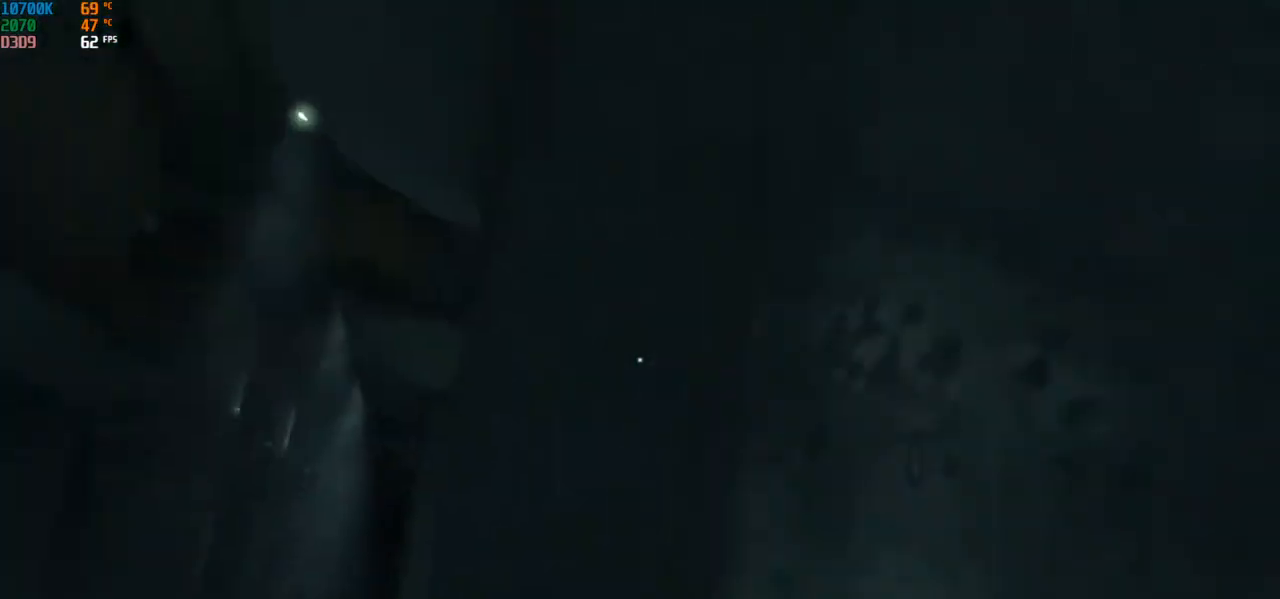
{"keys": ["w"], "mouse": [], "events": [[317, "space", "down"], [333, "space", "up"], [350, "space", "down"], [400, "space", "up"], [417, "space", "down"], [467, "space", "up"]]}
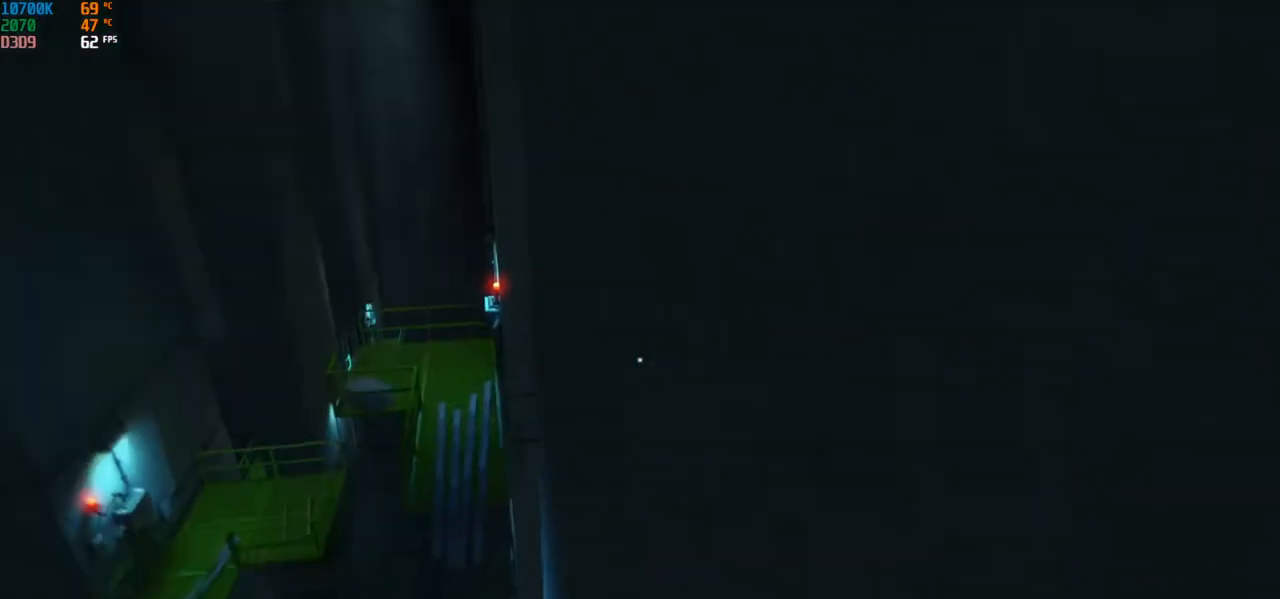
{"keys": ["w"], "mouse": [], "events": []}
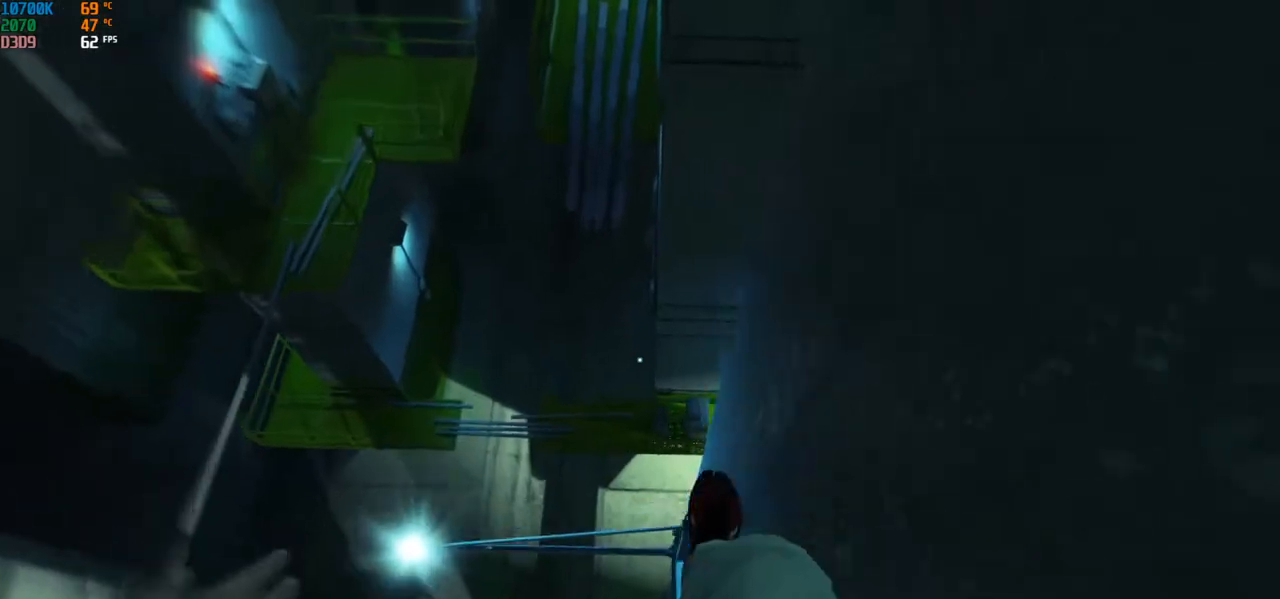
{"keys": [], "mouse": [], "events": [[450, "w", "up"]]}